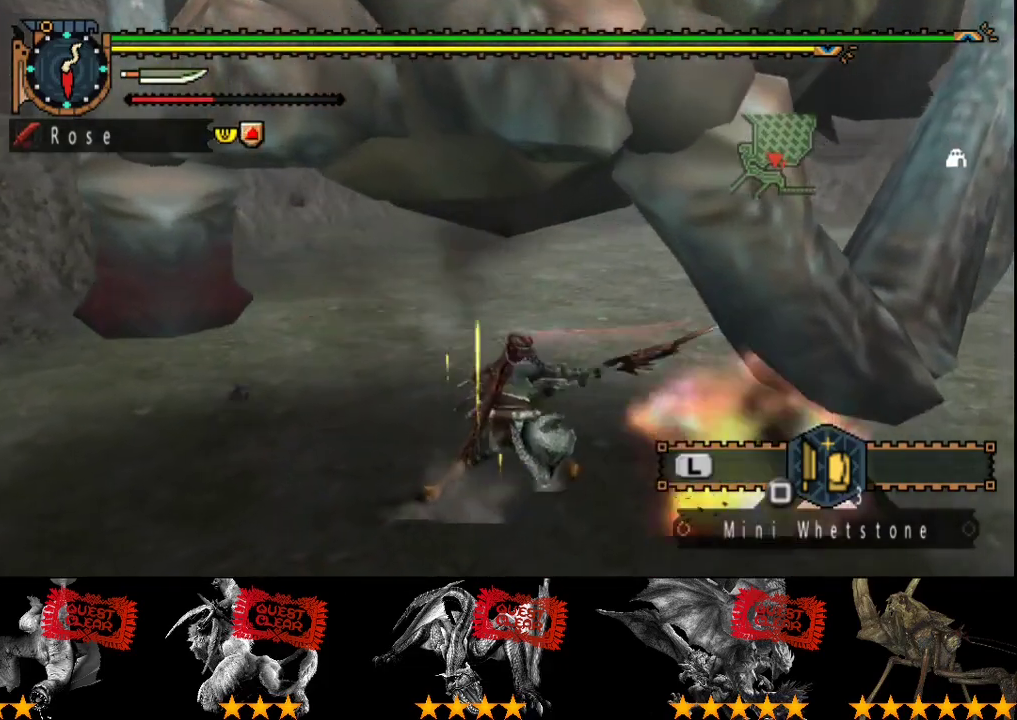
Gameplay with a controller (PlayStation layout); each line is a JSON object with the inputs held at the frame after it. "events" lists button and stick changes between this image and that frame as [ms after this image, input, new state], when the widget could be followed in between. Not read: L3 R3.
{"buttons": [], "left_stick": "center", "right_stick": "center", "events": [[100, "CIRCLE", "down"], [100, "TRIANGLE", "down"], [200, "TRIANGLE", "up"], [233, "CIRCLE", "up"], [267, "TRIANGLE", "down"], [300, "CIRCLE", "down"], [350, "CIRCLE", "up"], [350, "TRIANGLE", "up"], [417, "CIRCLE", "down"], [417, "TRIANGLE", "down"], [500, "CIRCLE", "up"], [500, "TRIANGLE", "up"]]}
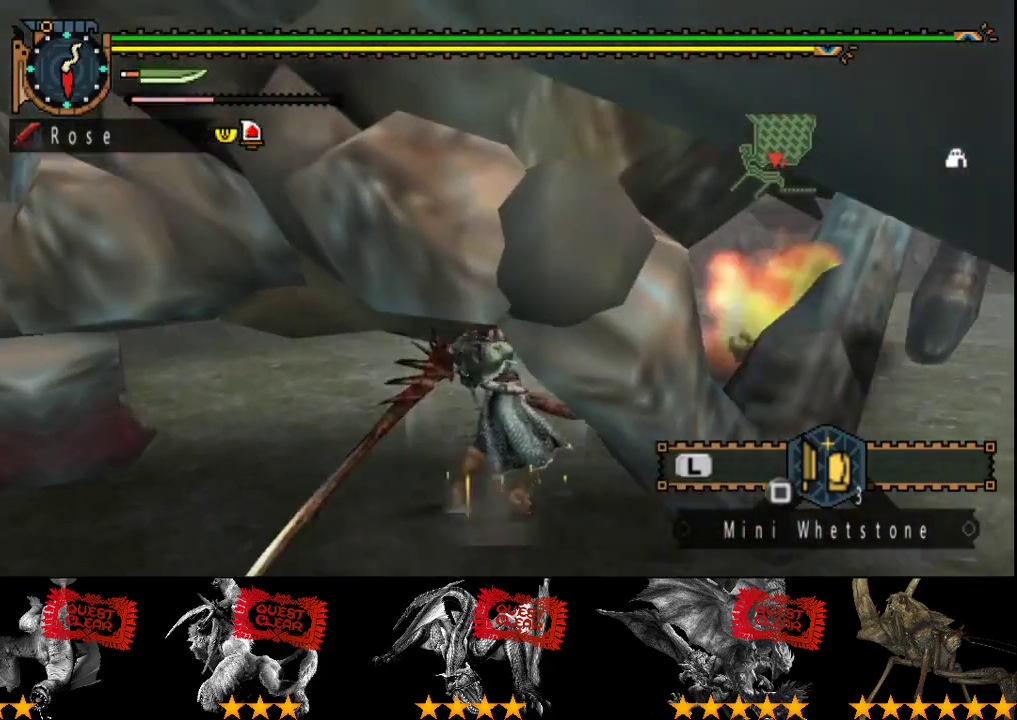
{"buttons": ["TRIANGLE"], "left_stick": "center", "right_stick": "center", "events": [[67, "CIRCLE", "down"], [67, "TRIANGLE", "down"], [117, "CIRCLE", "up"], [117, "TRIANGLE", "up"], [217, "CIRCLE", "down"], [217, "TRIANGLE", "down"], [283, "CIRCLE", "up"], [283, "TRIANGLE", "up"], [350, "CIRCLE", "down"], [350, "TRIANGLE", "down"], [450, "CIRCLE", "up"]]}
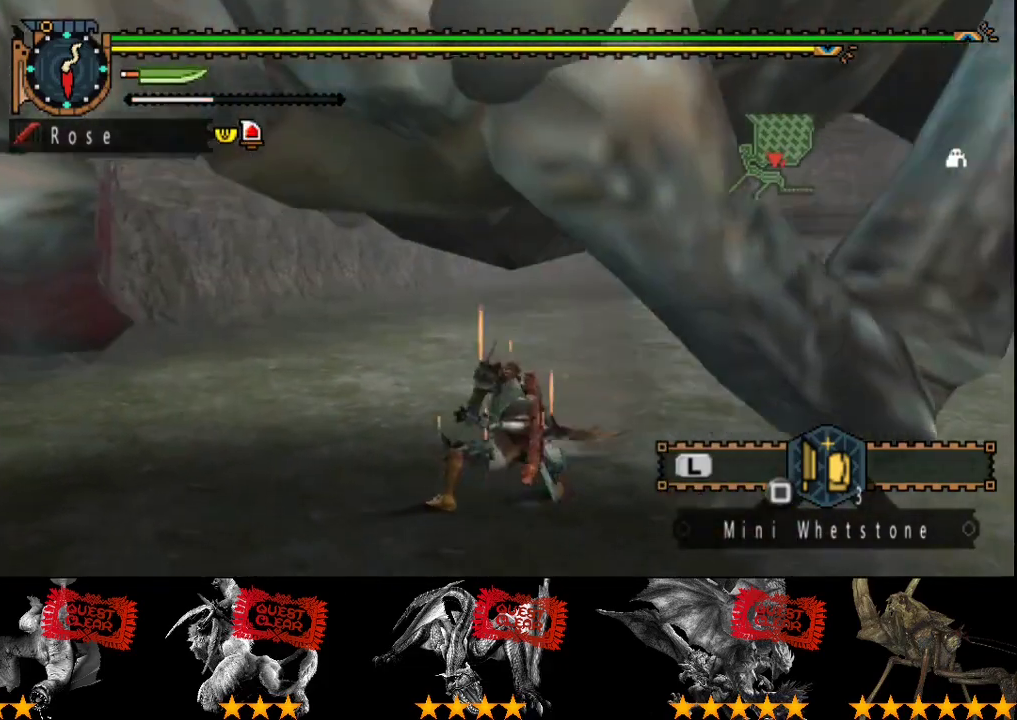
{"buttons": ["CIRCLE", "TRIANGLE"], "left_stick": "center", "right_stick": "center", "events": [[17, "CIRCLE", "down"], [83, "CIRCLE", "up"], [83, "TRIANGLE", "up"], [150, "CIRCLE", "down"], [150, "TRIANGLE", "down"], [250, "CIRCLE", "up"], [317, "CIRCLE", "down"], [383, "CIRCLE", "up"], [383, "TRIANGLE", "up"], [433, "CIRCLE", "down"], [433, "TRIANGLE", "down"]]}
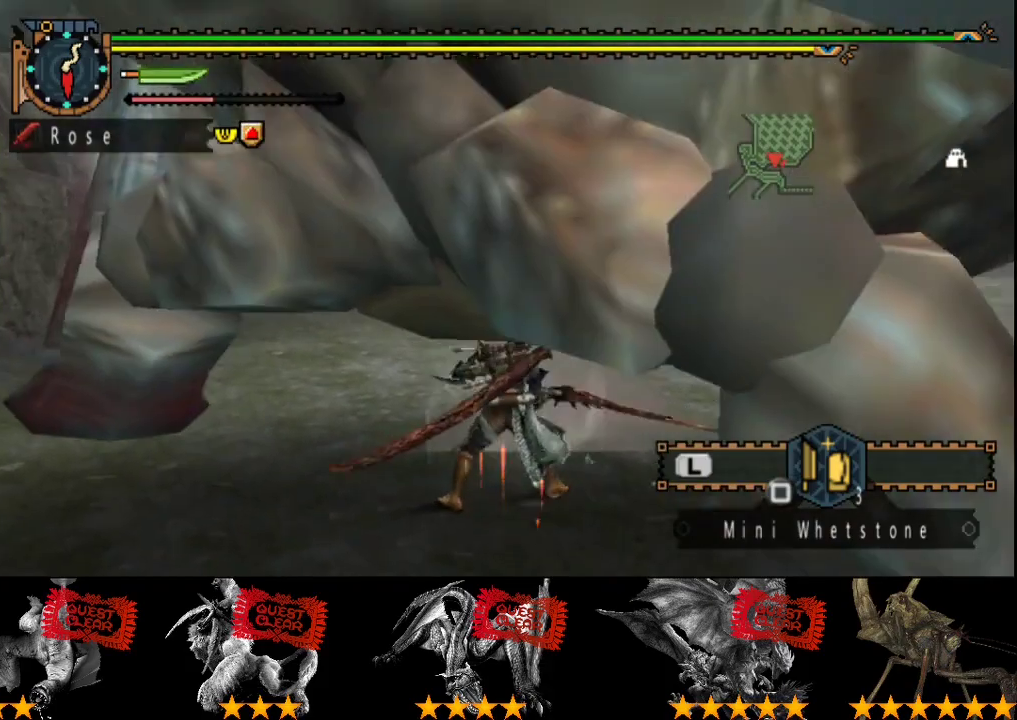
{"buttons": [], "left_stick": "center", "right_stick": "center", "events": [[50, "CIRCLE", "up"], [117, "CIRCLE", "down"], [217, "CIRCLE", "up"], [217, "TRIANGLE", "up"], [283, "CIRCLE", "down"], [283, "TRIANGLE", "down"], [383, "CIRCLE", "up"], [383, "TRIANGLE", "up"]]}
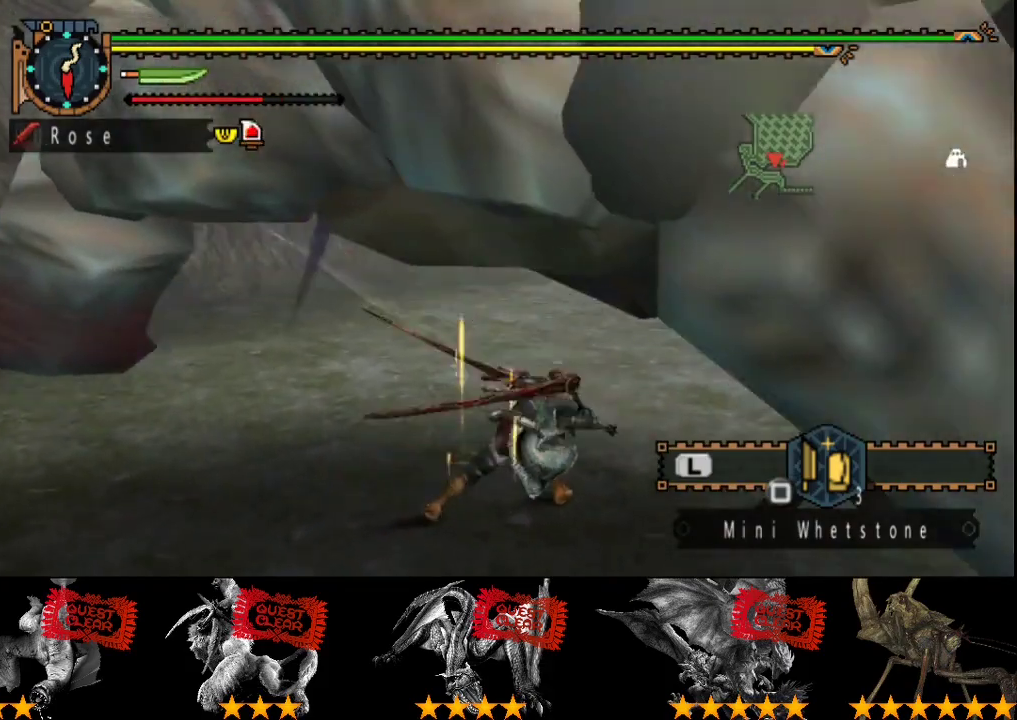
{"buttons": [], "left_stick": "center", "right_stick": "right", "events": [[300, "right_stick", "right"]]}
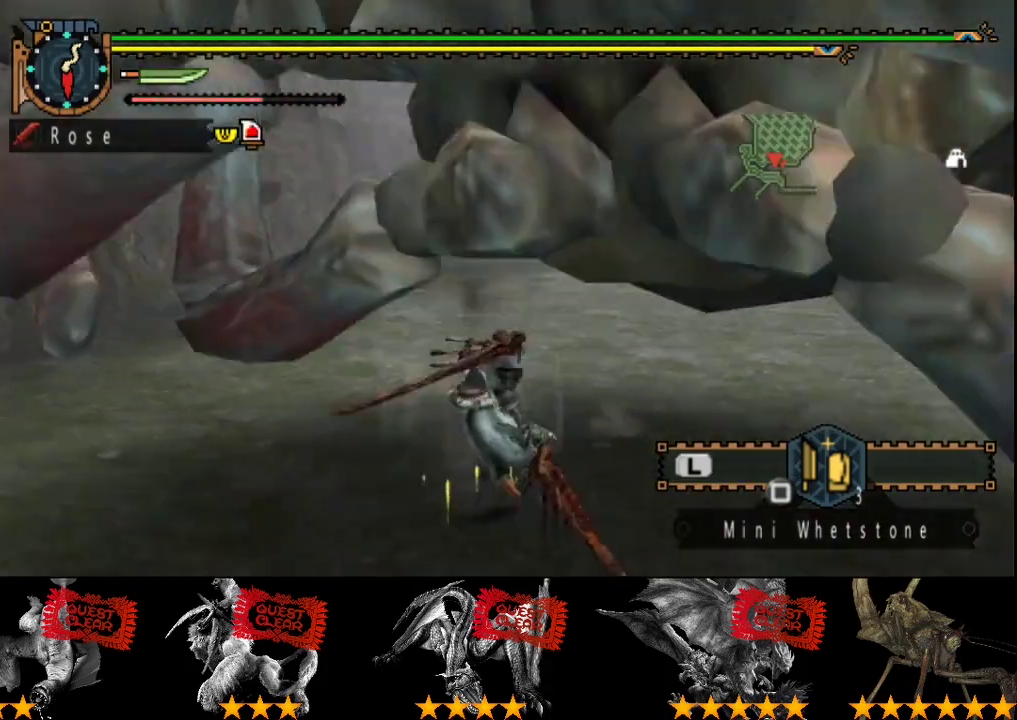
{"buttons": [], "left_stick": "center", "right_stick": "center", "events": [[167, "right_stick", "center"]]}
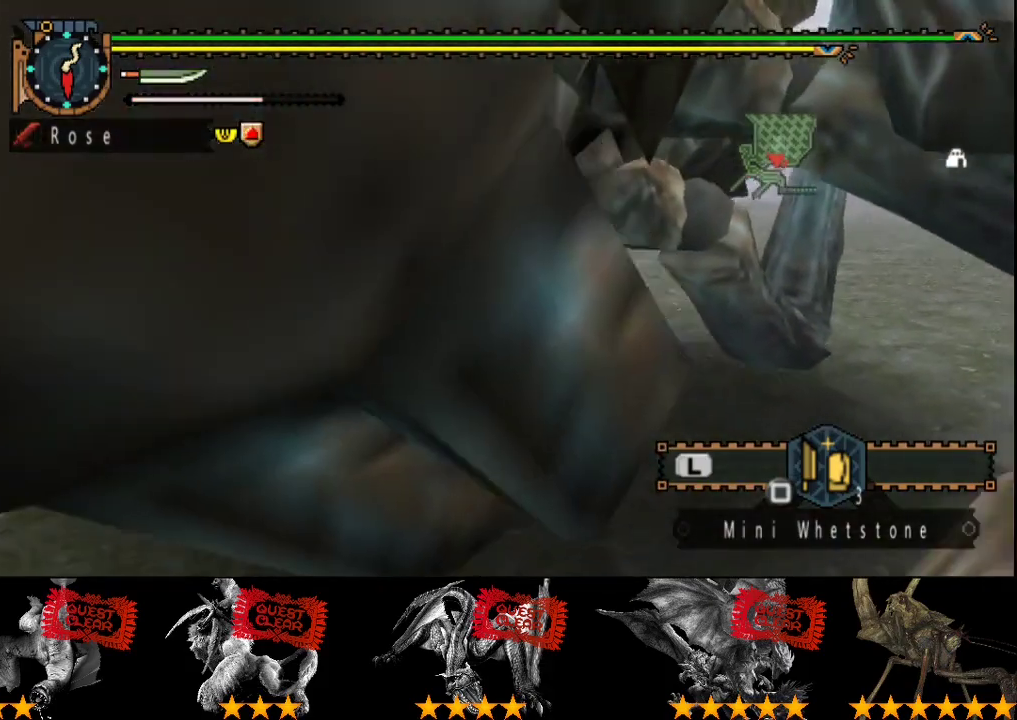
{"buttons": [], "left_stick": "center", "right_stick": "center", "events": [[50, "left_stick", "up-right"], [117, "TRIANGLE", "down"], [183, "TRIANGLE", "up"], [183, "left_stick", "up"], [250, "TRIANGLE", "down"], [283, "left_stick", "center"], [350, "TRIANGLE", "up"]]}
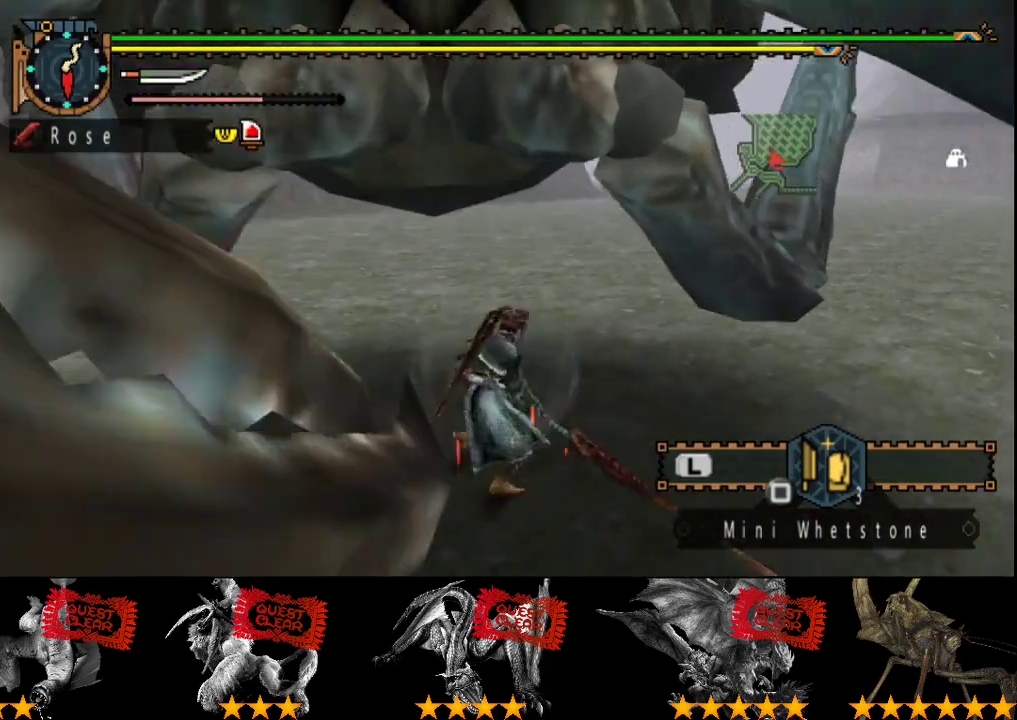
{"buttons": [], "left_stick": "left", "right_stick": "center", "events": [[50, "TRIANGLE", "down"], [83, "left_stick", "left"], [150, "TRIANGLE", "up"], [217, "TRIANGLE", "down"], [283, "TRIANGLE", "up"], [350, "TRIANGLE", "down"], [450, "TRIANGLE", "up"]]}
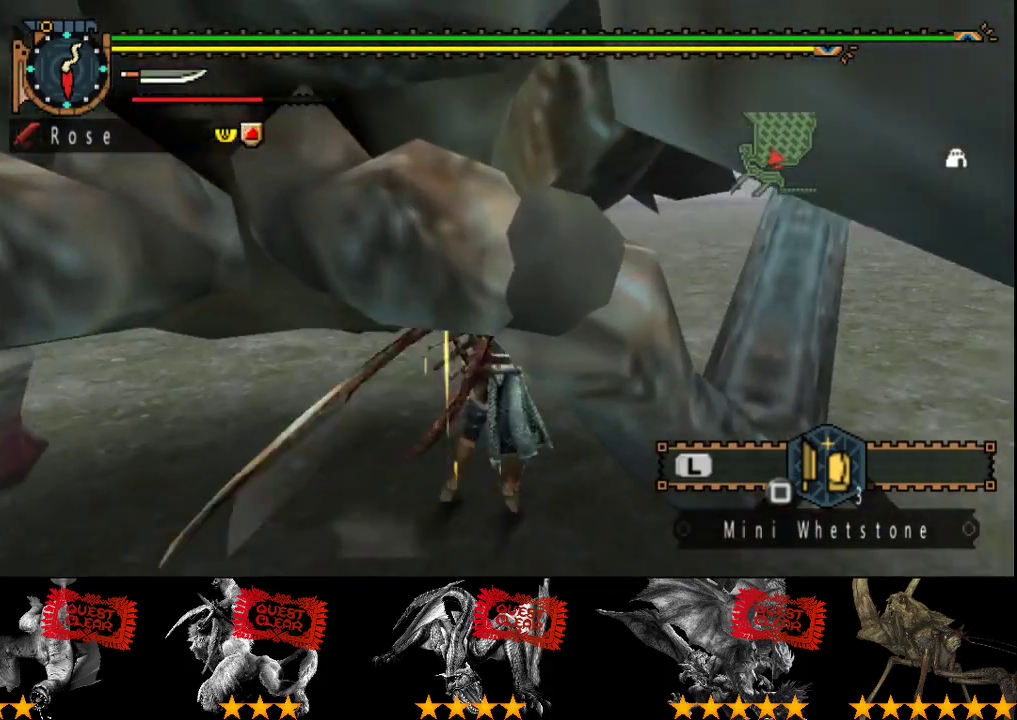
{"buttons": [], "left_stick": "left", "right_stick": "center", "events": [[17, "TRIANGLE", "down"], [83, "TRIANGLE", "up"], [150, "TRIANGLE", "down"], [250, "TRIANGLE", "up"], [417, "TRIANGLE", "down"], [467, "TRIANGLE", "up"]]}
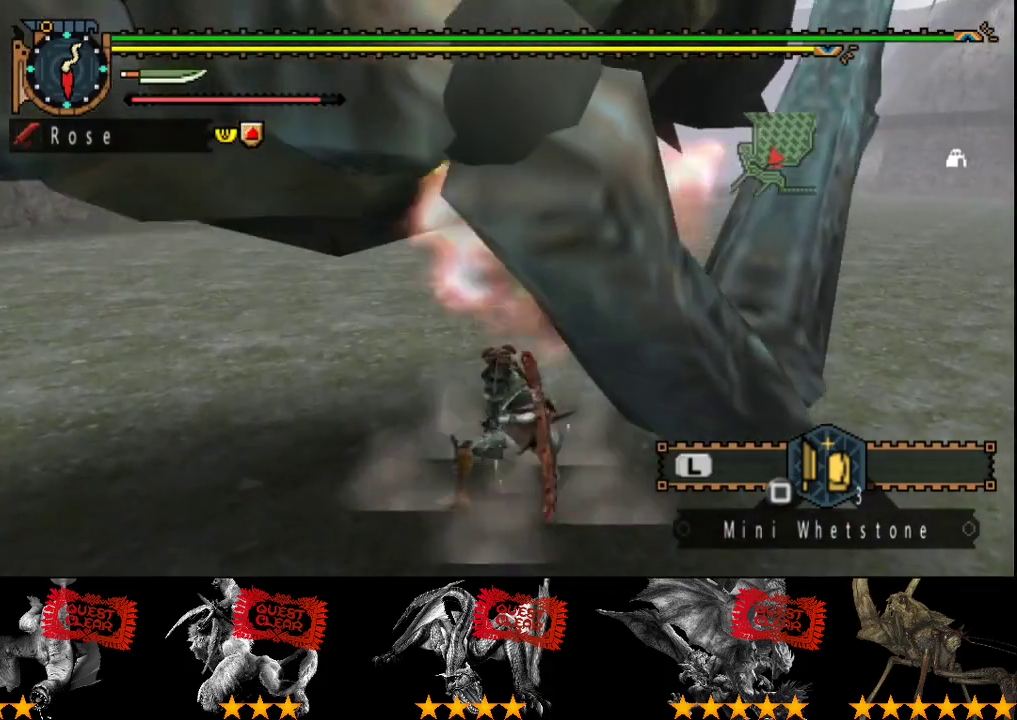
{"buttons": [], "left_stick": "center", "right_stick": "center", "events": [[33, "CIRCLE", "down"], [33, "TRIANGLE", "down"], [167, "CIRCLE", "up"], [167, "TRIANGLE", "up"], [233, "CIRCLE", "down"], [233, "TRIANGLE", "down"], [300, "CIRCLE", "up"], [300, "TRIANGLE", "up"], [367, "CIRCLE", "down"], [367, "TRIANGLE", "down"], [433, "TRIANGLE", "up"], [467, "CIRCLE", "up"], [500, "left_stick", "center"]]}
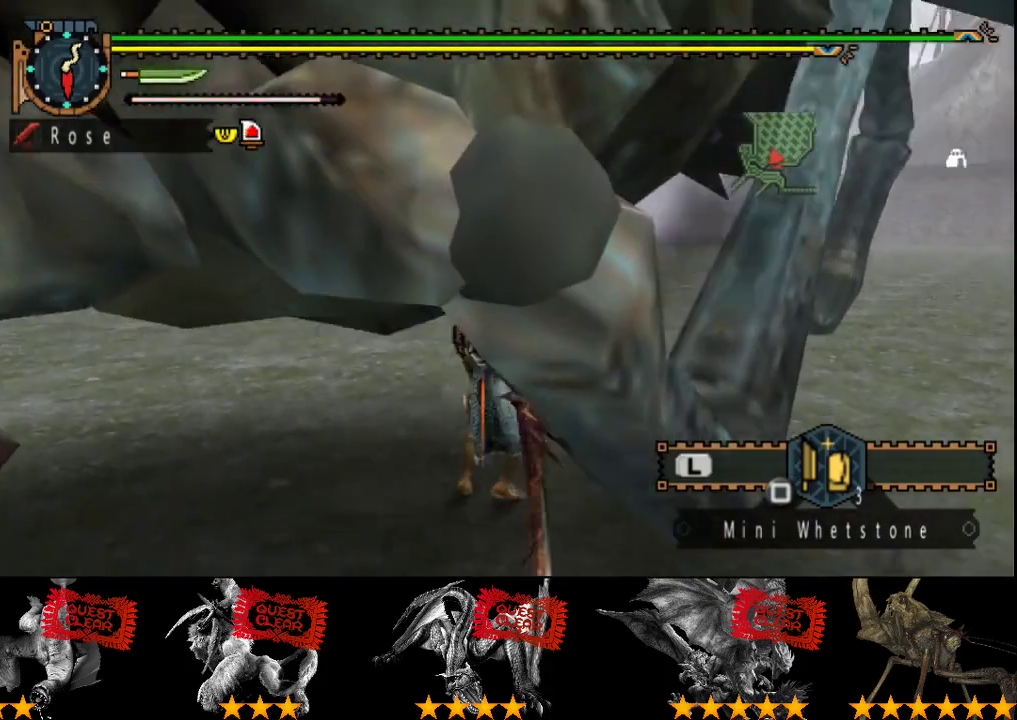
{"buttons": ["CIRCLE", "TRIANGLE"], "left_stick": "center", "right_stick": "center", "events": [[33, "CIRCLE", "down"], [33, "TRIANGLE", "down"], [100, "CIRCLE", "up"], [100, "TRIANGLE", "up"], [167, "CIRCLE", "down"], [167, "TRIANGLE", "down"], [233, "CIRCLE", "up"], [233, "TRIANGLE", "up"], [300, "CIRCLE", "down"], [300, "TRIANGLE", "down"], [400, "CIRCLE", "up"], [400, "TRIANGLE", "up"], [467, "CIRCLE", "down"], [467, "TRIANGLE", "down"]]}
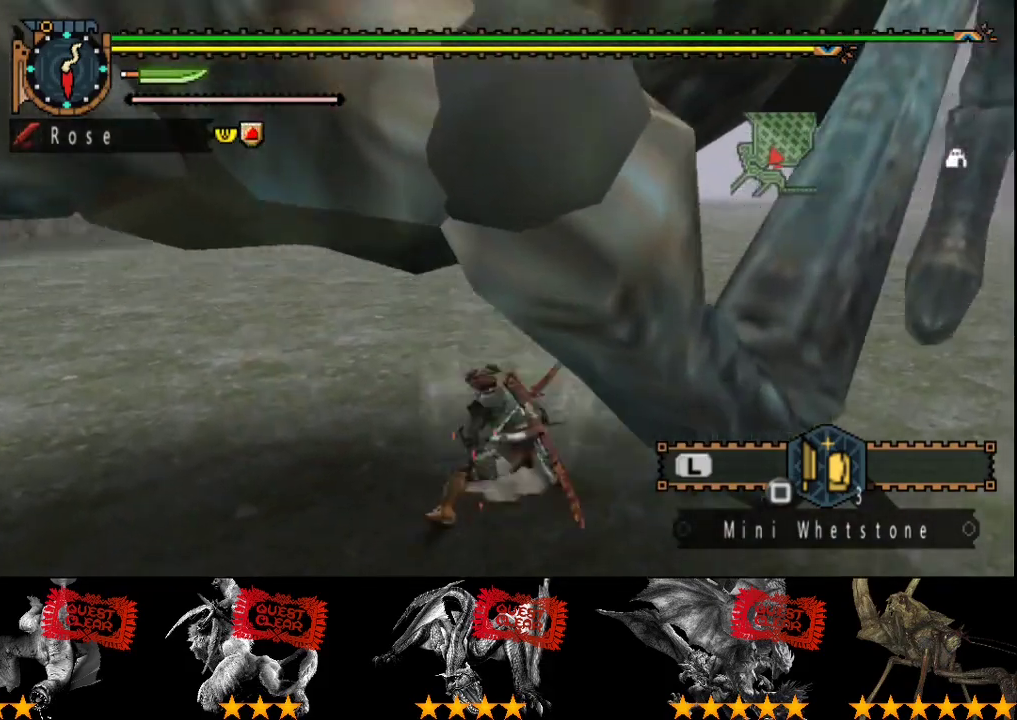
{"buttons": ["CIRCLE", "TRIANGLE"], "left_stick": "center", "right_stick": "center", "events": [[67, "CIRCLE", "up"], [67, "TRIANGLE", "up"], [133, "TRIANGLE", "down"], [150, "CIRCLE", "down"], [217, "CIRCLE", "up"], [217, "TRIANGLE", "up"], [283, "CIRCLE", "down"], [283, "TRIANGLE", "down"], [383, "CIRCLE", "up"], [383, "TRIANGLE", "up"], [450, "CIRCLE", "down"], [450, "TRIANGLE", "down"]]}
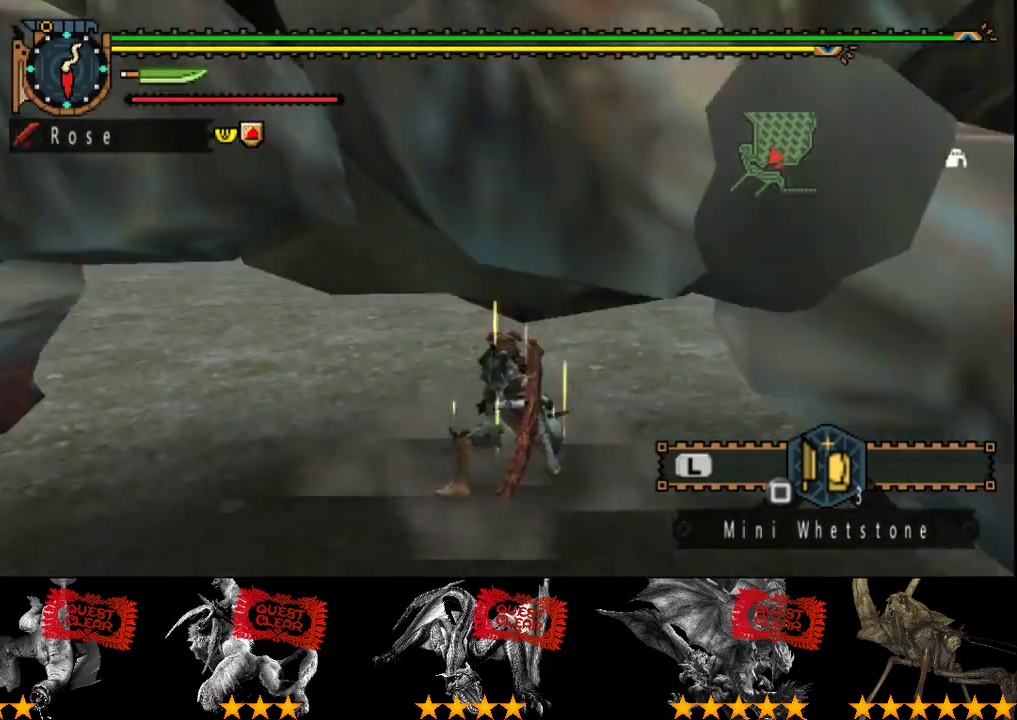
{"buttons": [], "left_stick": "center", "right_stick": "center", "events": [[17, "CIRCLE", "up"], [17, "TRIANGLE", "up"], [83, "CIRCLE", "down"], [83, "TRIANGLE", "down"], [350, "CIRCLE", "up"], [350, "TRIANGLE", "up"]]}
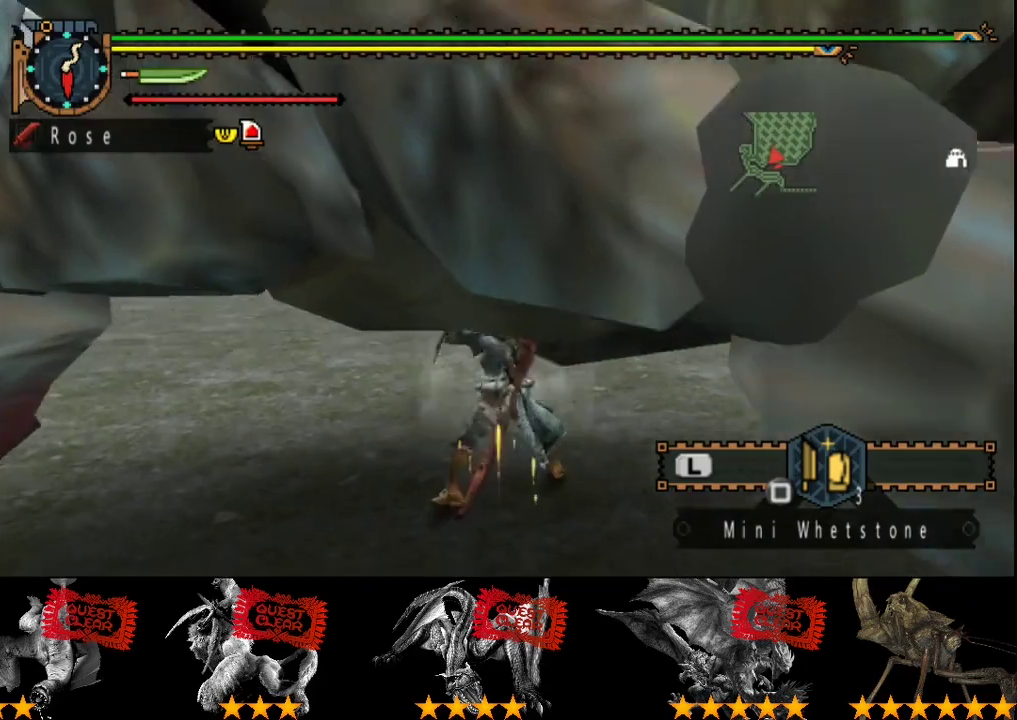
{"buttons": [], "left_stick": "center", "right_stick": "center", "events": []}
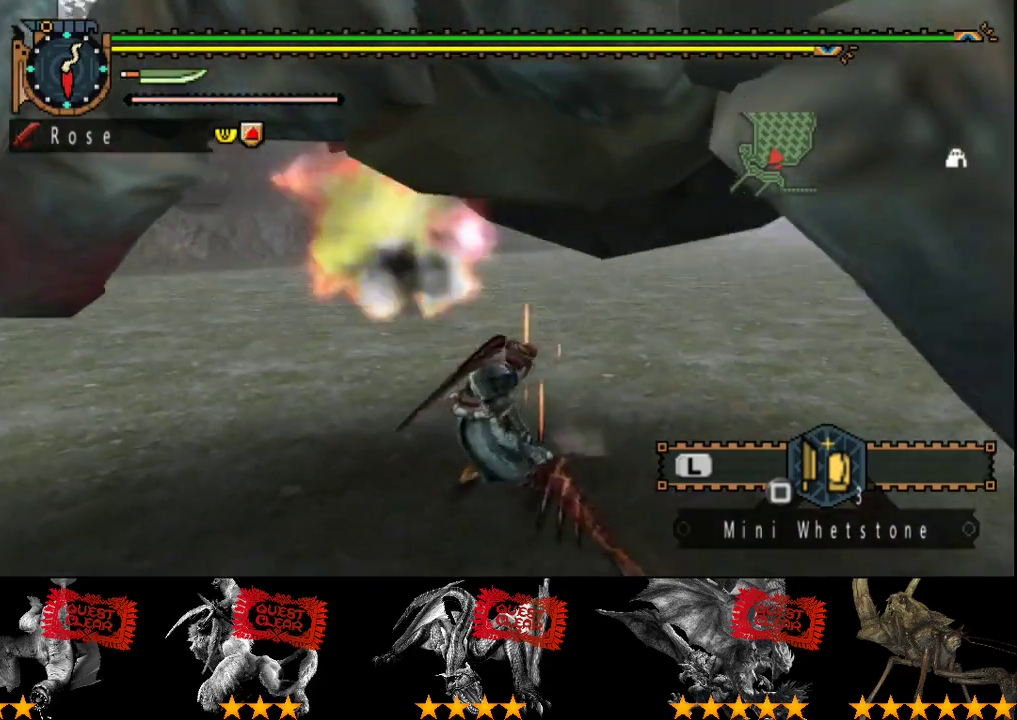
{"buttons": [], "left_stick": "center", "right_stick": "center", "events": [[150, "right_stick", "right"], [400, "right_stick", "center"]]}
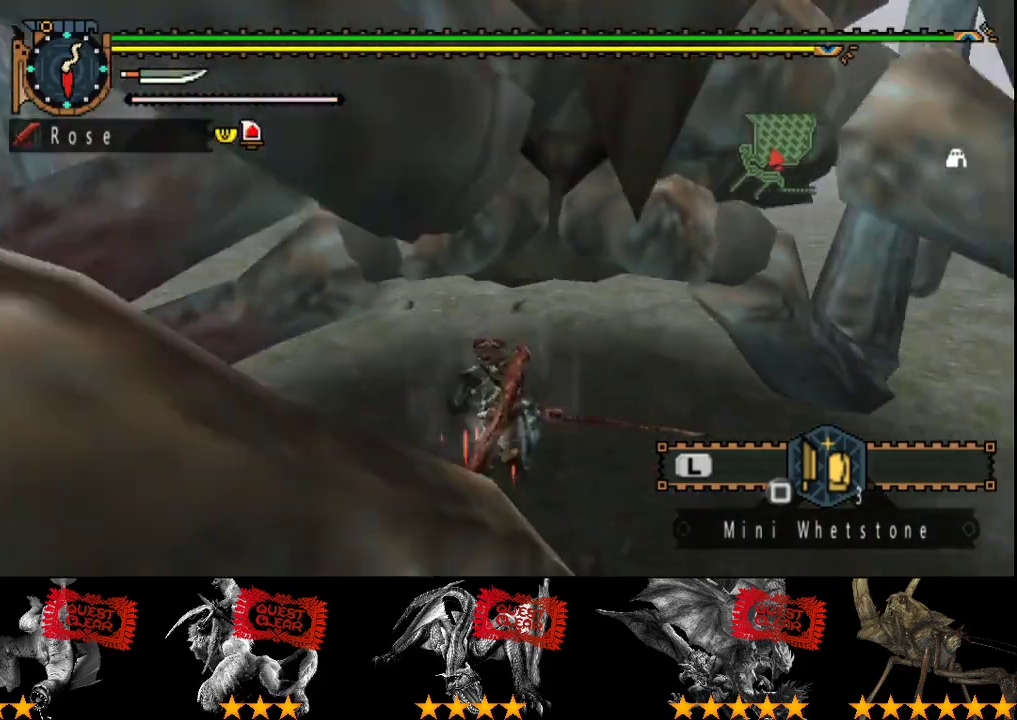
{"buttons": [], "left_stick": "up", "right_stick": "center", "events": [[133, "left_stick", "up"]]}
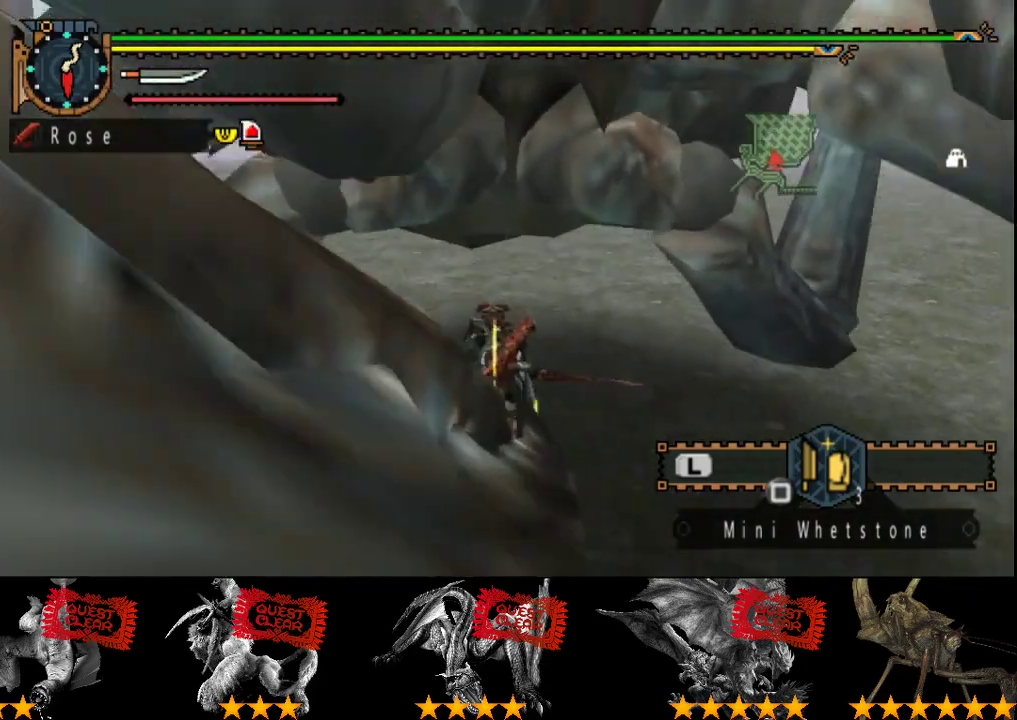
{"buttons": [], "left_stick": "up", "right_stick": "center", "events": [[167, "R2", "down"], [250, "R2", "up"], [317, "R2", "down"], [417, "R2", "up"]]}
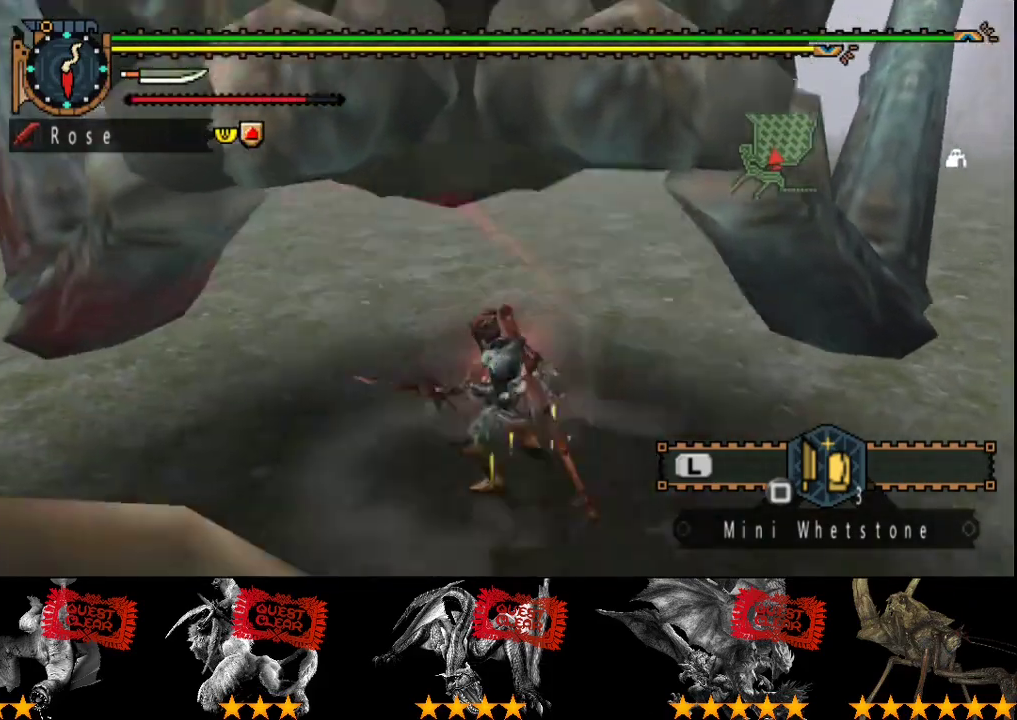
{"buttons": [], "left_stick": "up", "right_stick": "center", "events": [[50, "R2", "down"], [117, "R2", "up"], [217, "R2", "down"], [283, "R2", "up"], [383, "R2", "down"], [483, "R2", "up"]]}
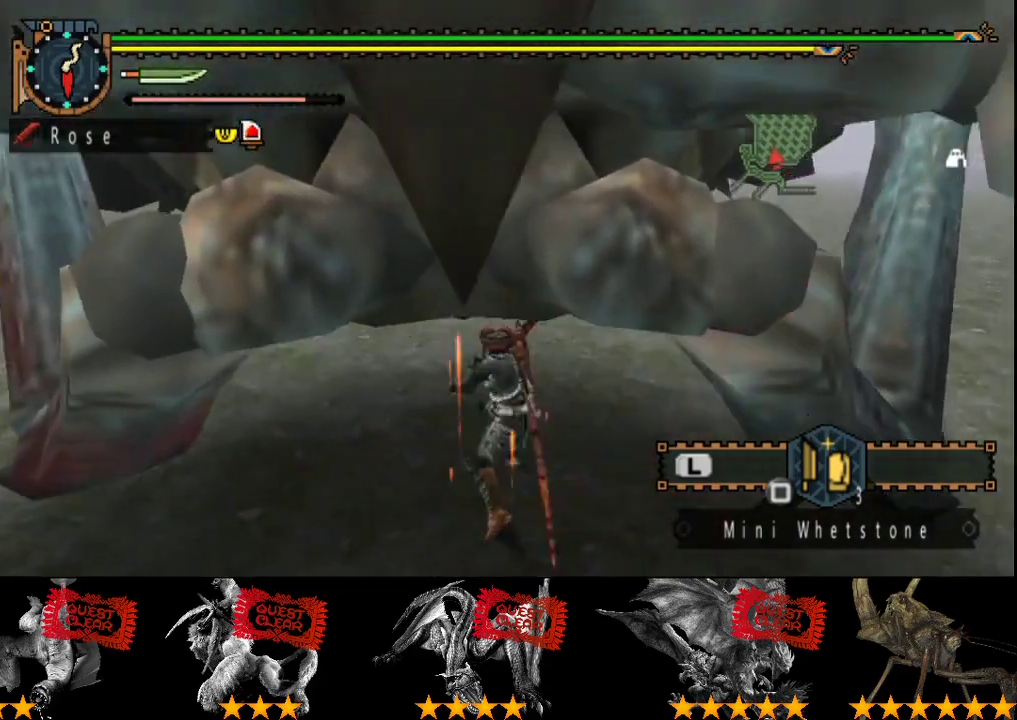
{"buttons": [], "left_stick": "right", "right_stick": "center", "events": [[50, "R2", "down"], [50, "left_stick", "center"], [150, "R2", "up"], [217, "R2", "down"], [317, "R2", "up"], [350, "left_stick", "right"]]}
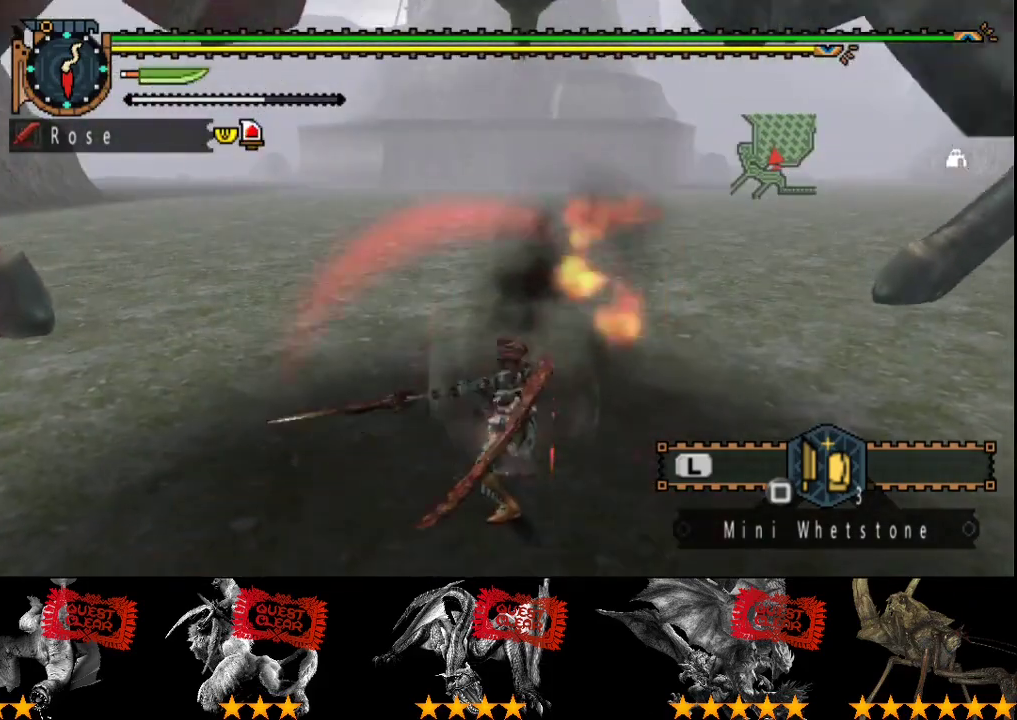
{"buttons": [], "left_stick": "center", "right_stick": "center", "events": [[50, "left_stick", "center"]]}
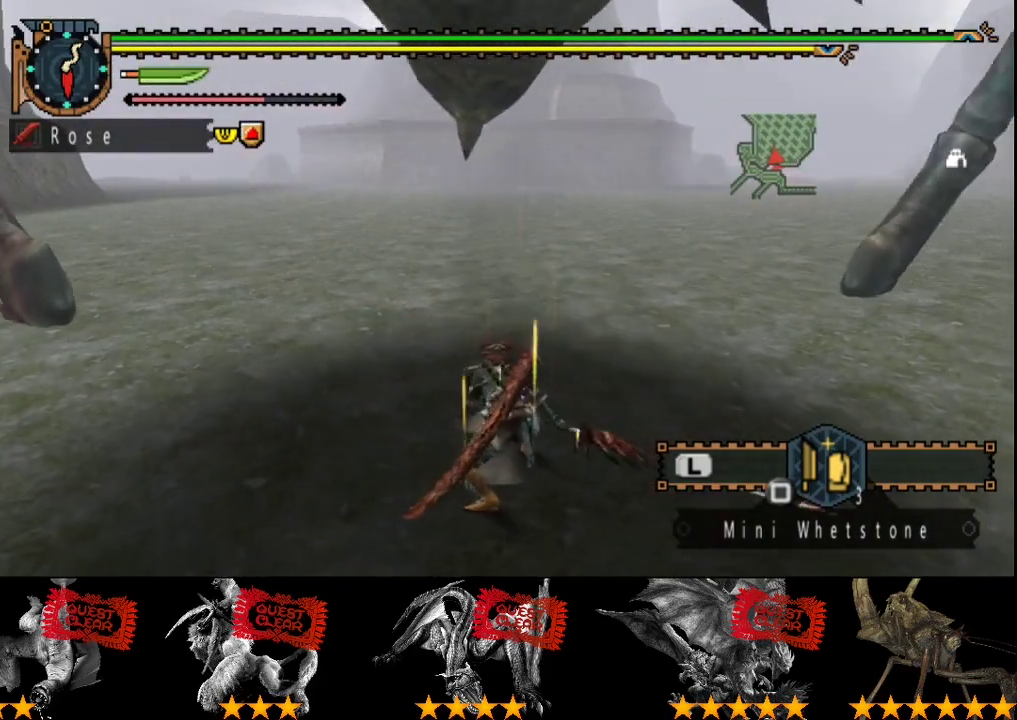
{"buttons": [], "left_stick": "center", "right_stick": "center", "events": []}
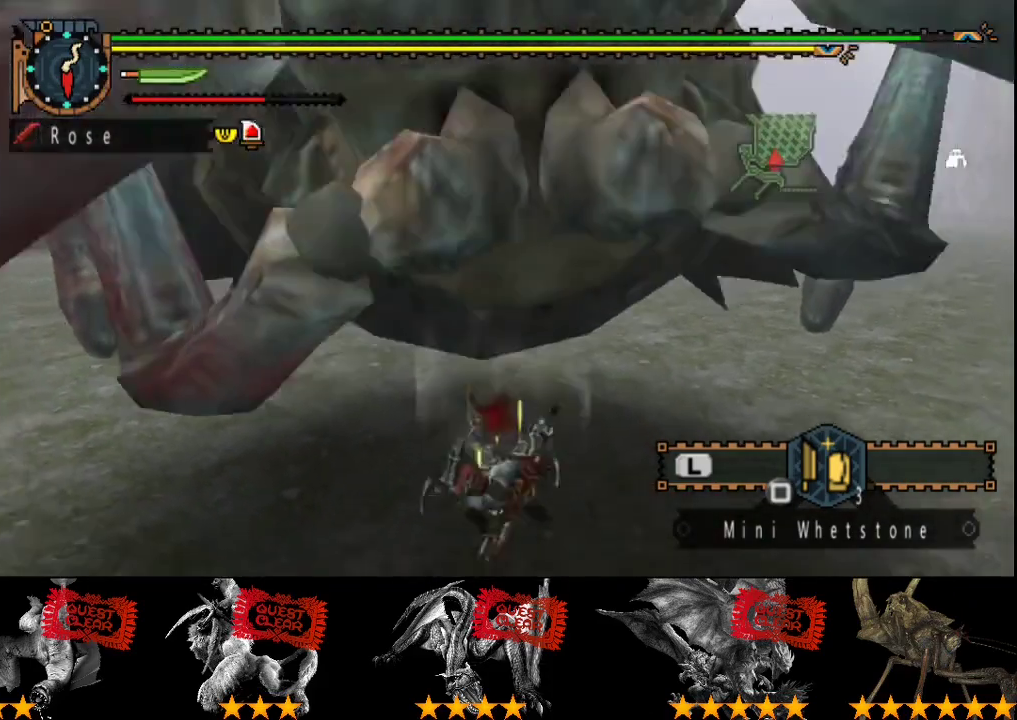
{"buttons": [], "left_stick": "center", "right_stick": "center", "events": []}
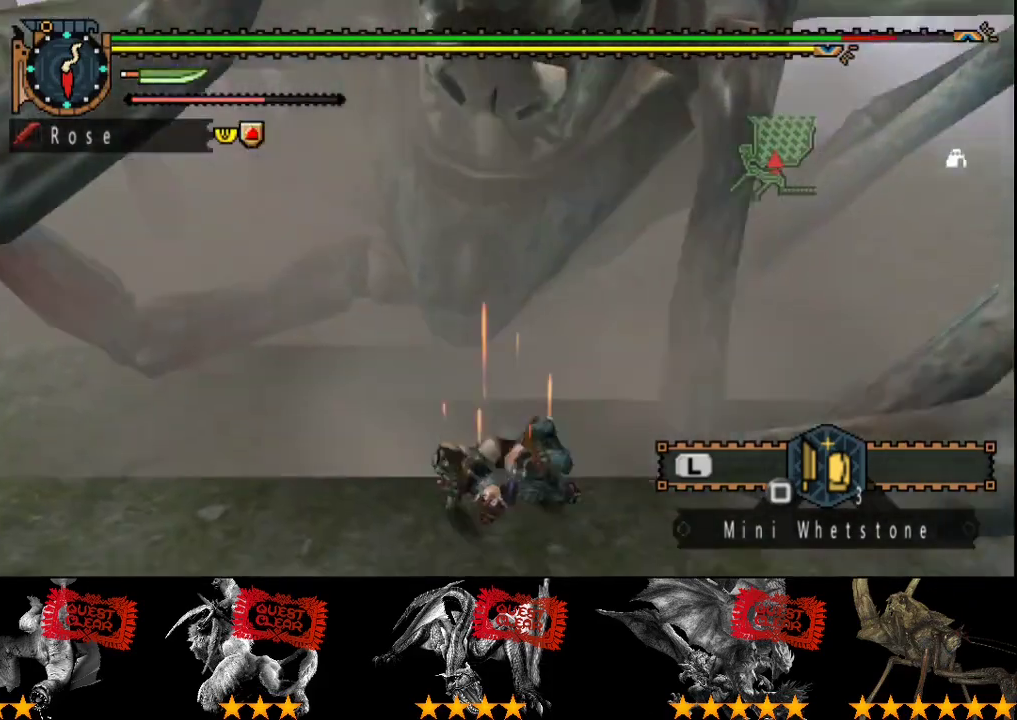
{"buttons": [], "left_stick": "up-left", "right_stick": "center", "events": [[217, "right_stick", "right"], [317, "right_stick", "center"], [383, "left_stick", "up-left"]]}
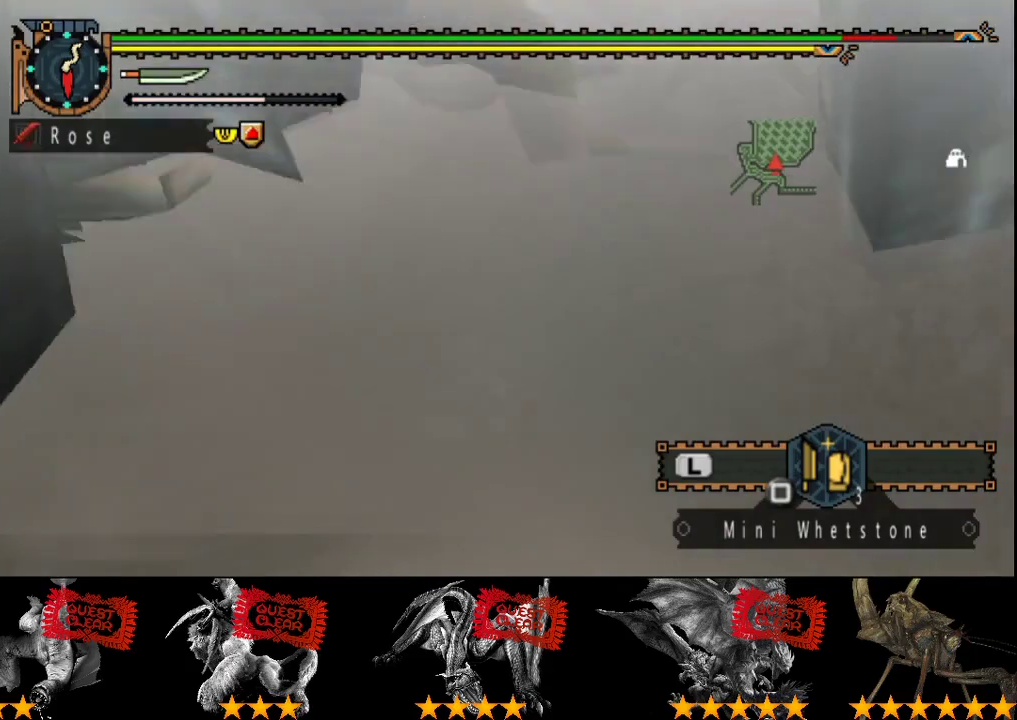
{"buttons": [], "left_stick": "center", "right_stick": "left", "events": [[50, "left_stick", "center"], [117, "right_stick", "left"]]}
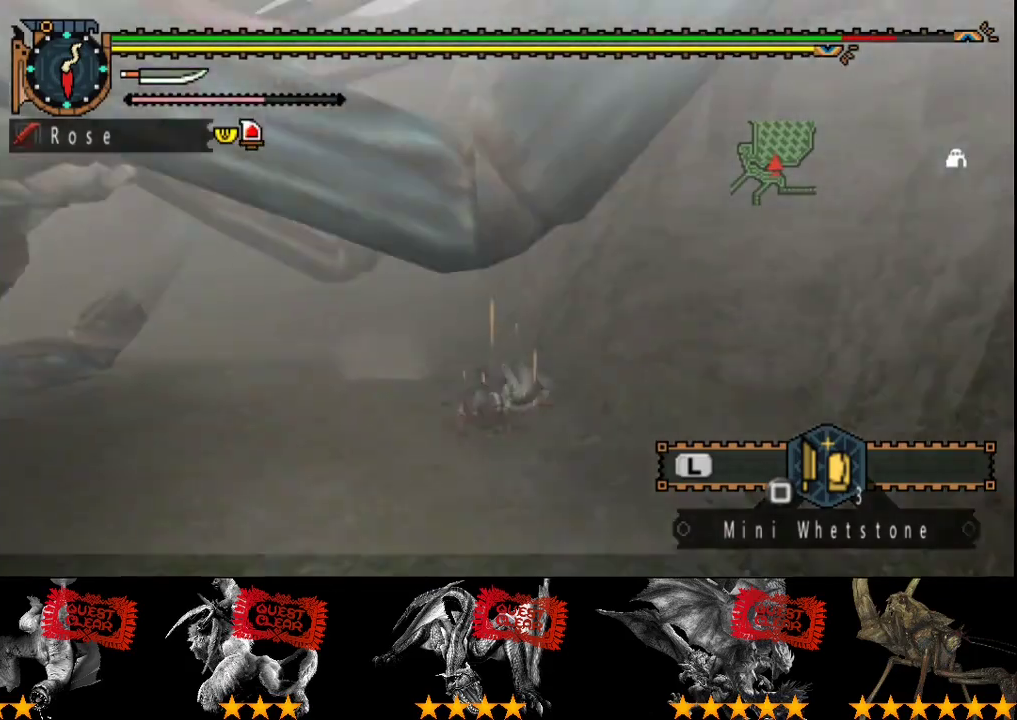
{"buttons": [], "left_stick": "up", "right_stick": "center", "events": [[150, "left_stick", "up-left"], [367, "right_stick", "center"], [400, "left_stick", "up"]]}
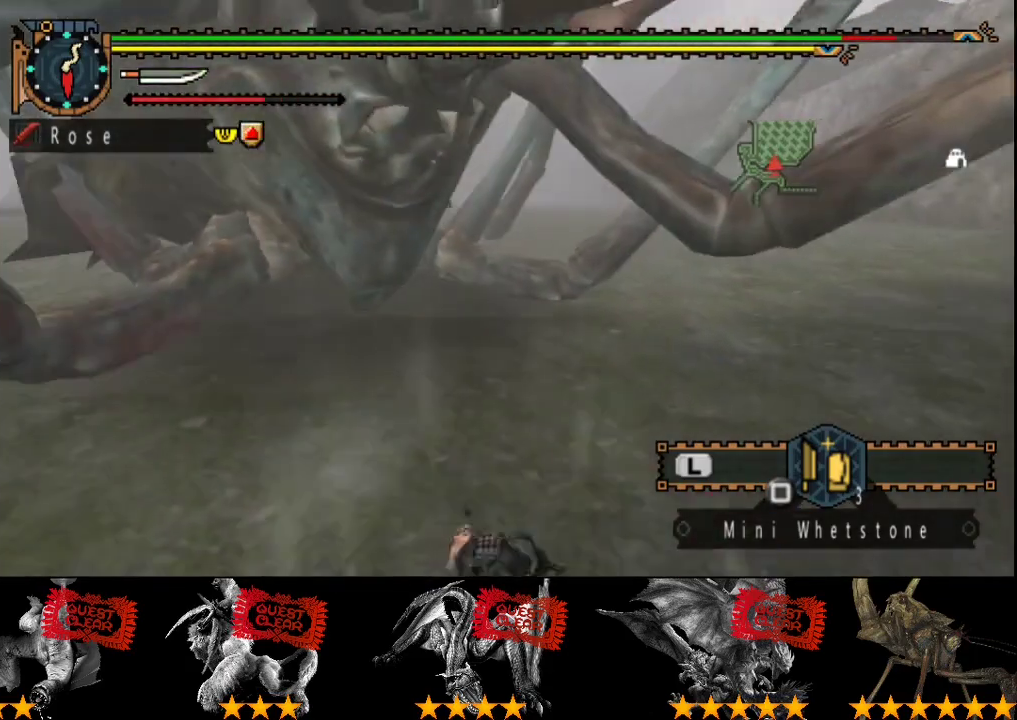
{"buttons": [], "left_stick": "up-right", "right_stick": "center", "events": [[333, "right_stick", "left"], [400, "right_stick", "center"], [500, "left_stick", "up-right"]]}
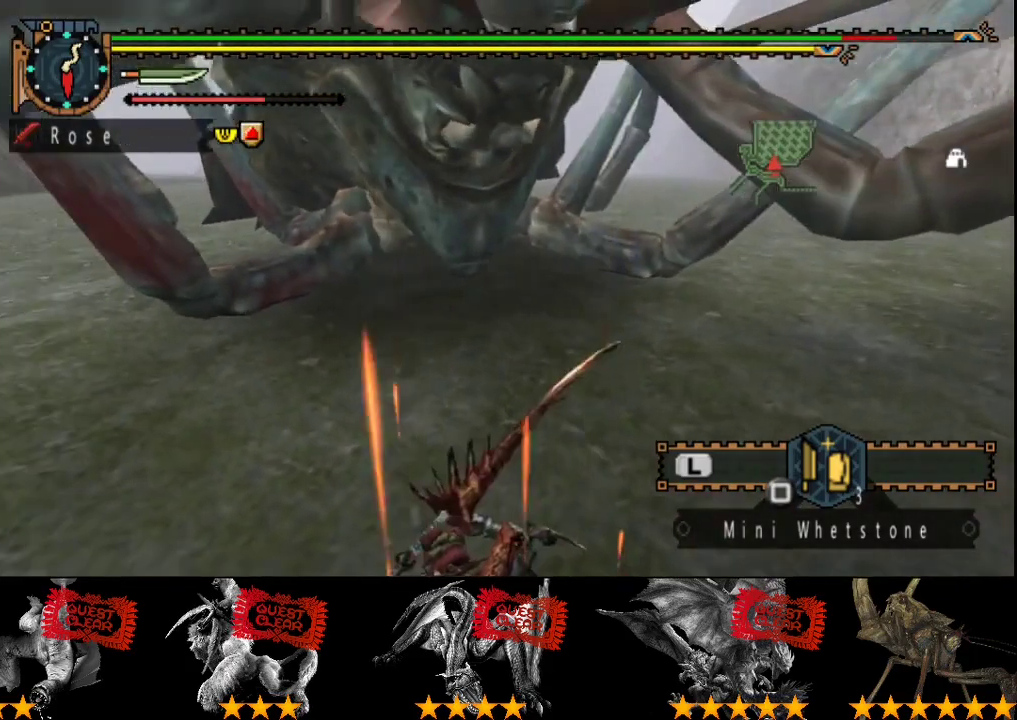
{"buttons": ["TRIANGLE"], "left_stick": "up", "right_stick": "center", "events": [[200, "right_stick", "right"], [267, "left_stick", "up"], [267, "right_stick", "center"], [483, "TRIANGLE", "down"]]}
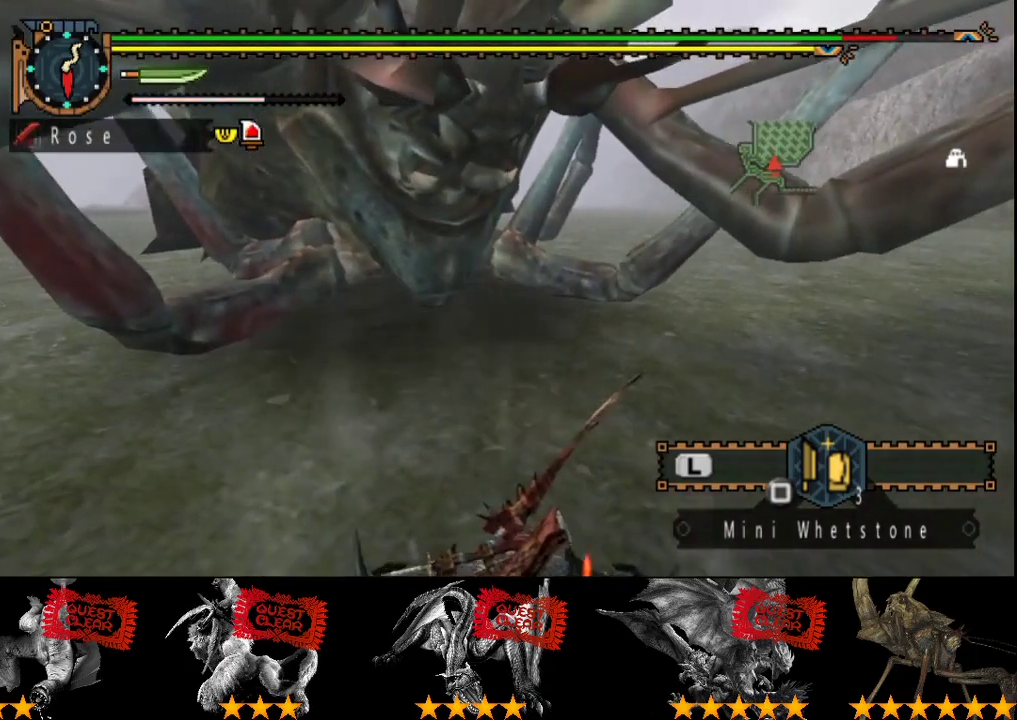
{"buttons": ["TRIANGLE"], "left_stick": "up", "right_stick": "center", "events": [[83, "TRIANGLE", "up"], [483, "TRIANGLE", "down"]]}
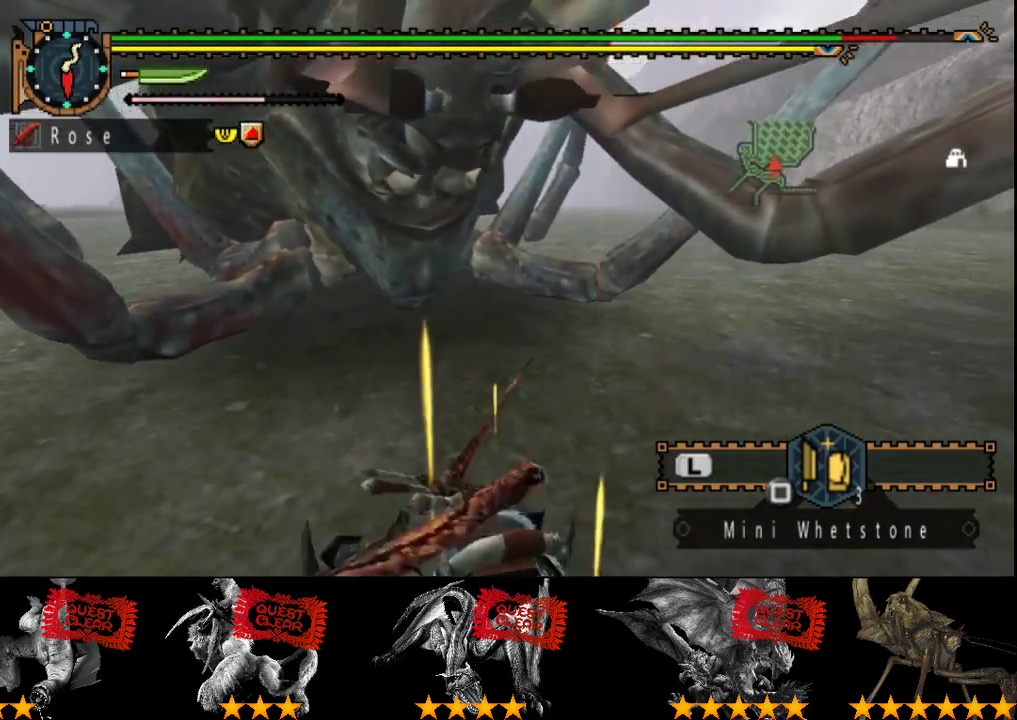
{"buttons": ["TRIANGLE"], "left_stick": "up", "right_stick": "center", "events": [[83, "TRIANGLE", "up"], [483, "TRIANGLE", "down"]]}
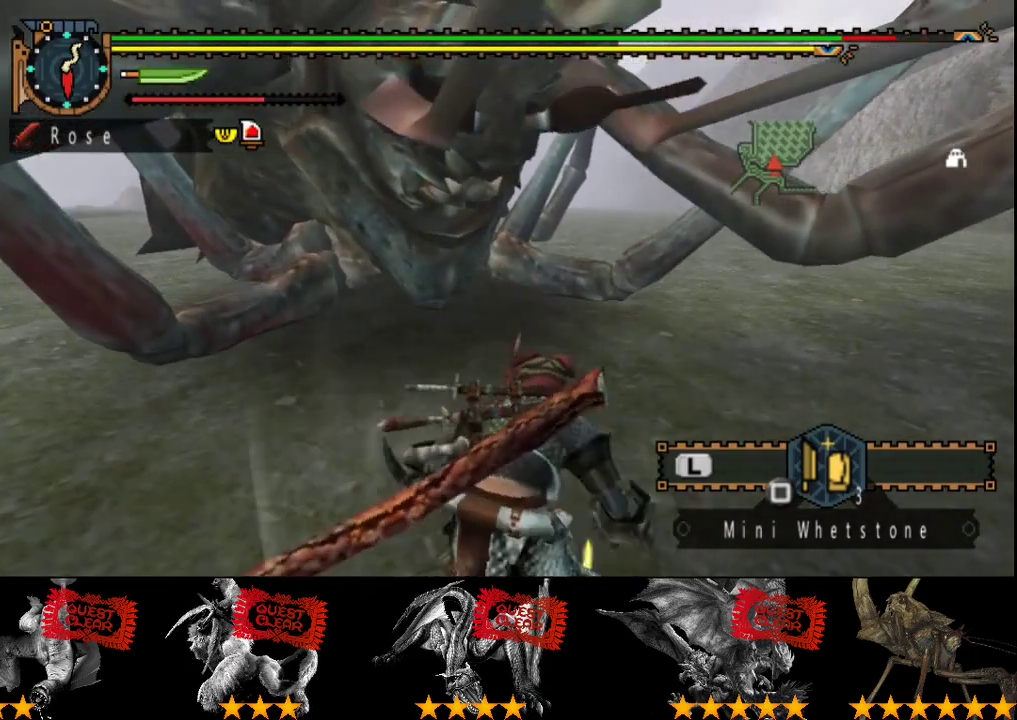
{"buttons": [], "left_stick": "up-right", "right_stick": "center", "events": [[167, "TRIANGLE", "up"], [233, "TRIANGLE", "down"], [333, "TRIANGLE", "up"], [400, "TRIANGLE", "down"], [467, "TRIANGLE", "up"], [500, "left_stick", "up-right"]]}
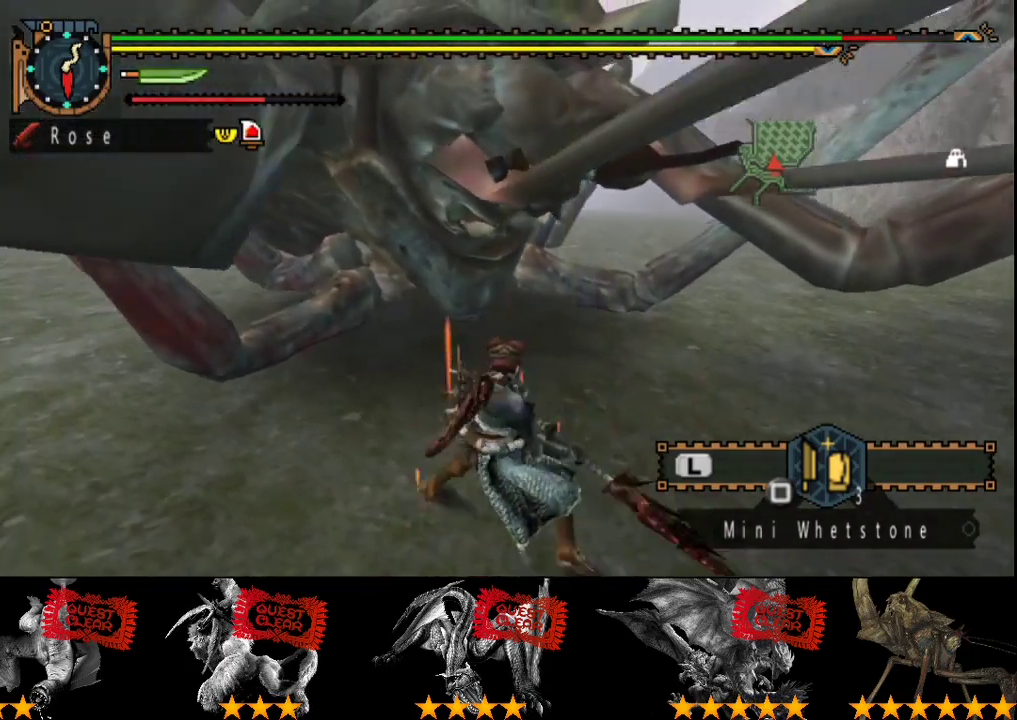
{"buttons": ["R2"], "left_stick": "right", "right_stick": "center", "events": [[67, "left_stick", "right"], [467, "R2", "down"]]}